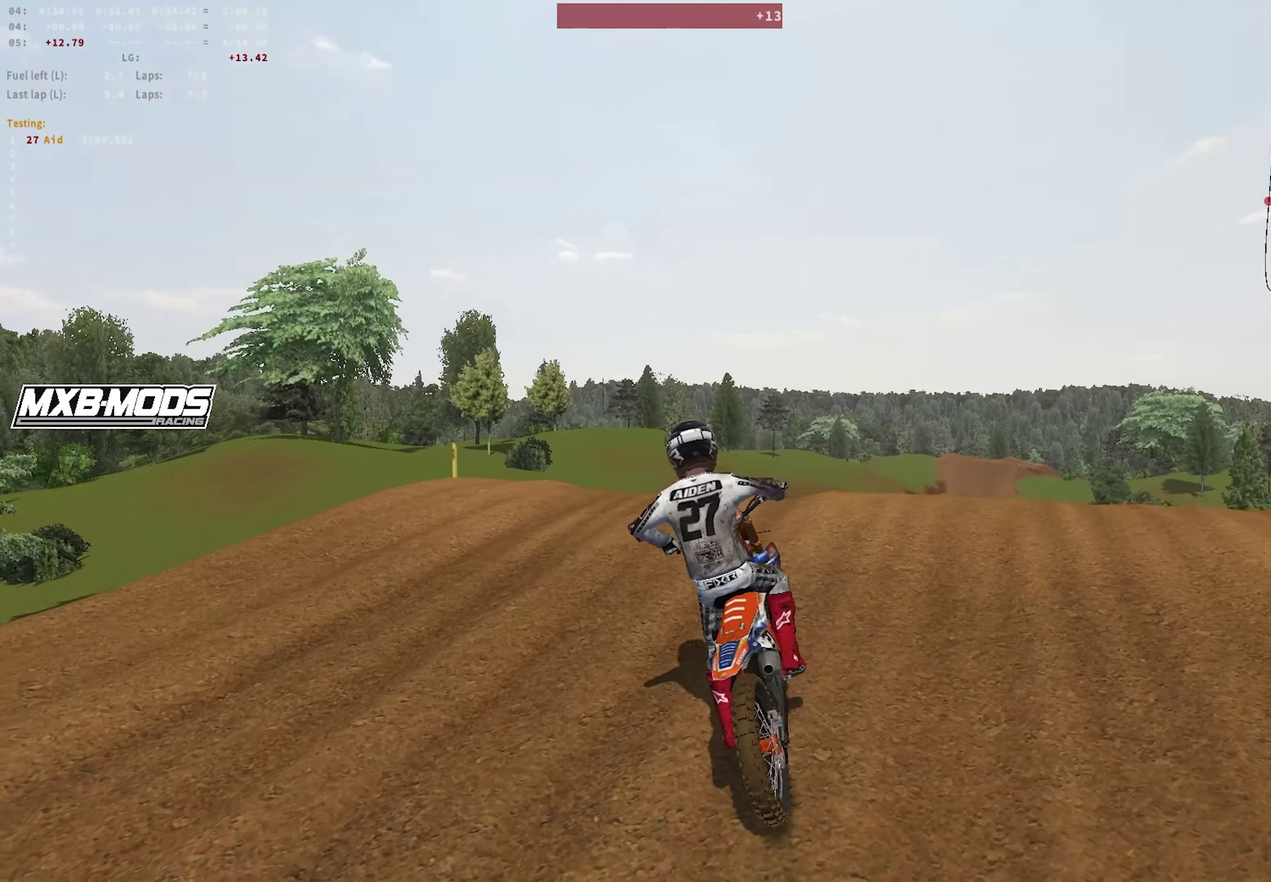
Gameplay with a controller (PlayStation layout); each line is a JSON object with the inputs held at the frame after it (dt_ms = milliseconds from this image to that frame). "events" lists button and stick changes between this image and that frame as [ms after this image, input, new state], when the widget could be followed in between.
{"dt_ms": 350, "buttons": ["R1"], "left_stick": "left", "right_stick": "up-right", "events": [[167, "R2", "up"], [250, "R2", "down"], [350, "R2", "up"]]}
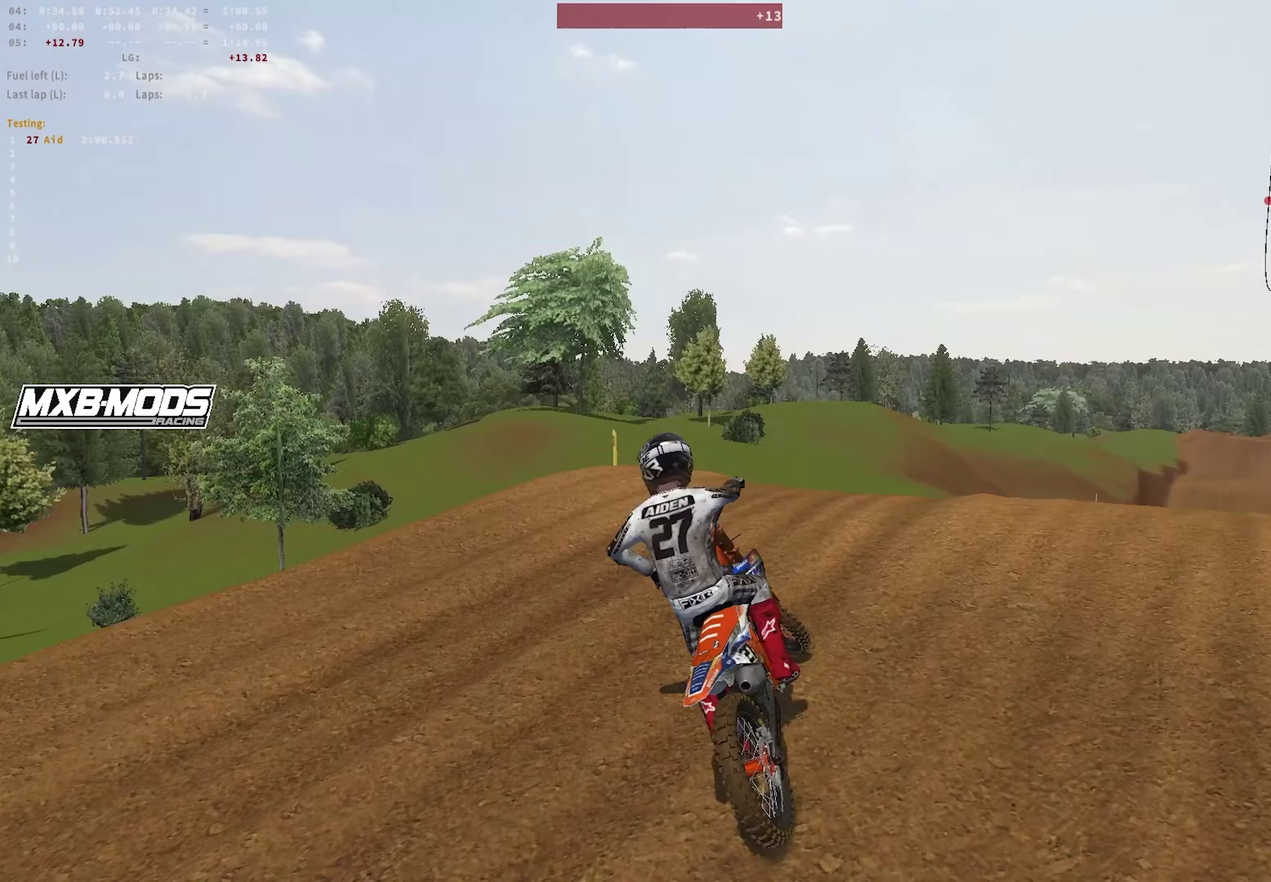
{"dt_ms": 550, "buttons": ["R1", "R2"], "left_stick": "left", "right_stick": "up-right", "events": [[100, "R2", "down"], [217, "R2", "up"], [333, "R2", "down"], [417, "R2", "up"], [550, "R2", "down"]]}
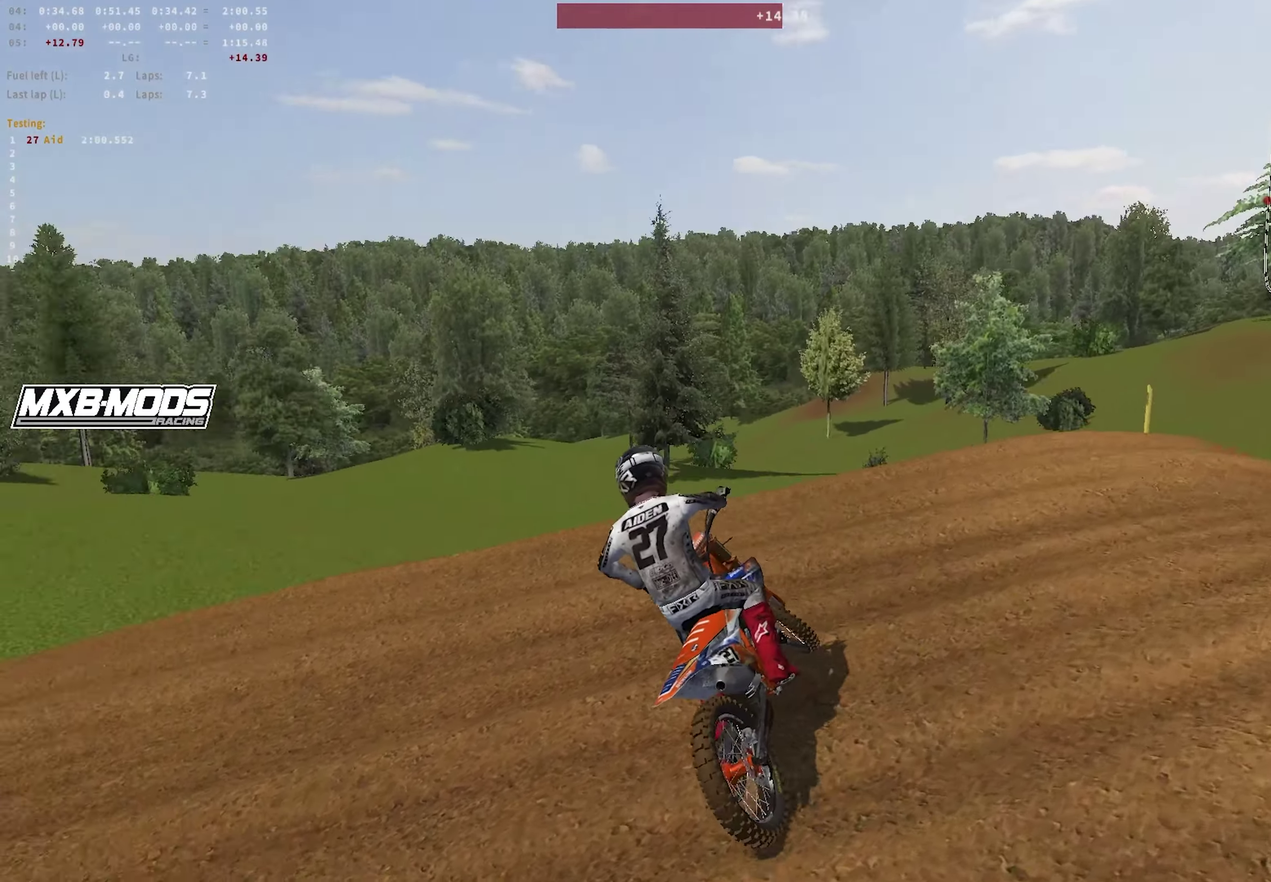
{"dt_ms": 450, "buttons": ["R1", "R2"], "left_stick": "left", "right_stick": "up-right", "events": [[100, "R2", "up"], [250, "R2", "down"]]}
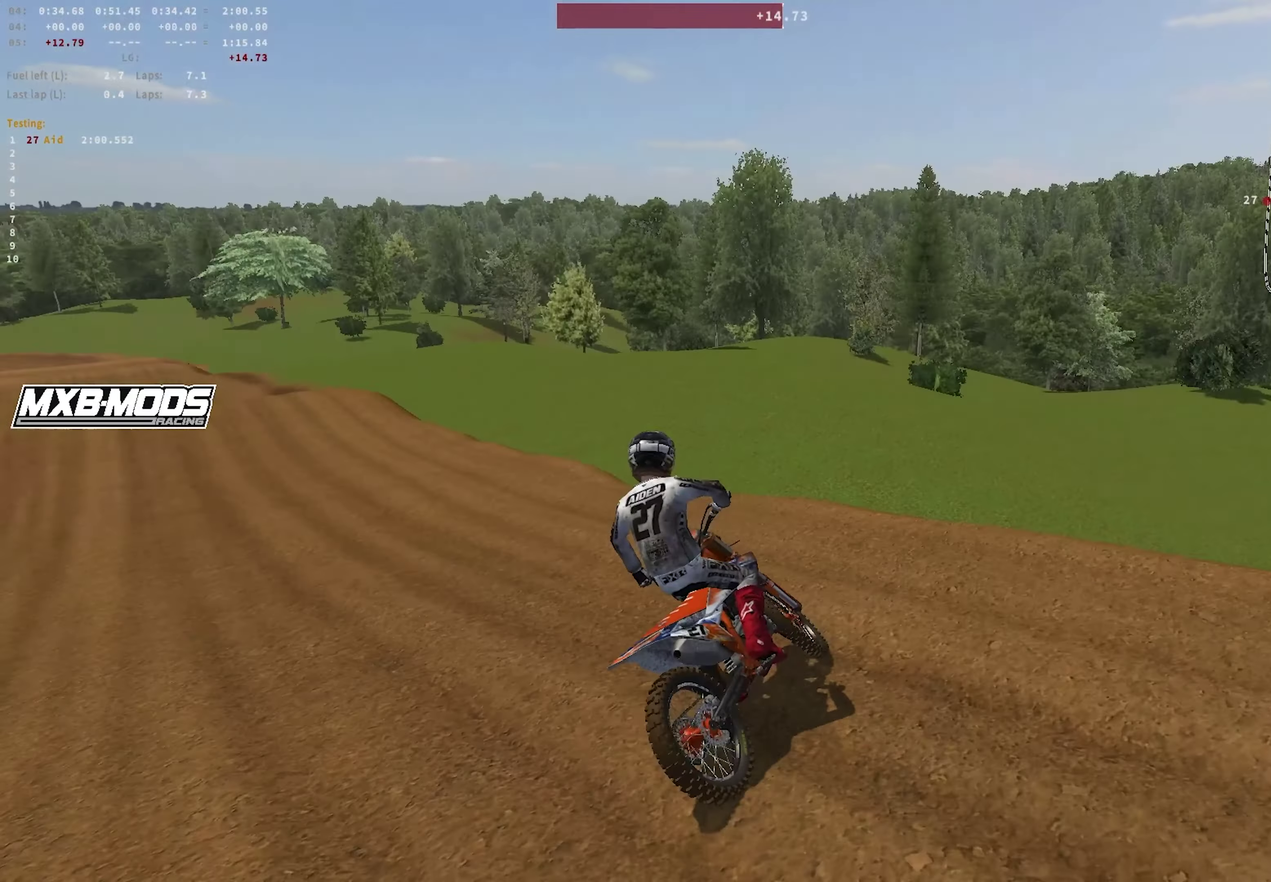
{"dt_ms": 450, "buttons": ["R1", "R2"], "left_stick": "center", "right_stick": "up", "events": [[67, "left_stick", "up-left"], [333, "right_stick", "up"], [367, "left_stick", "center"]]}
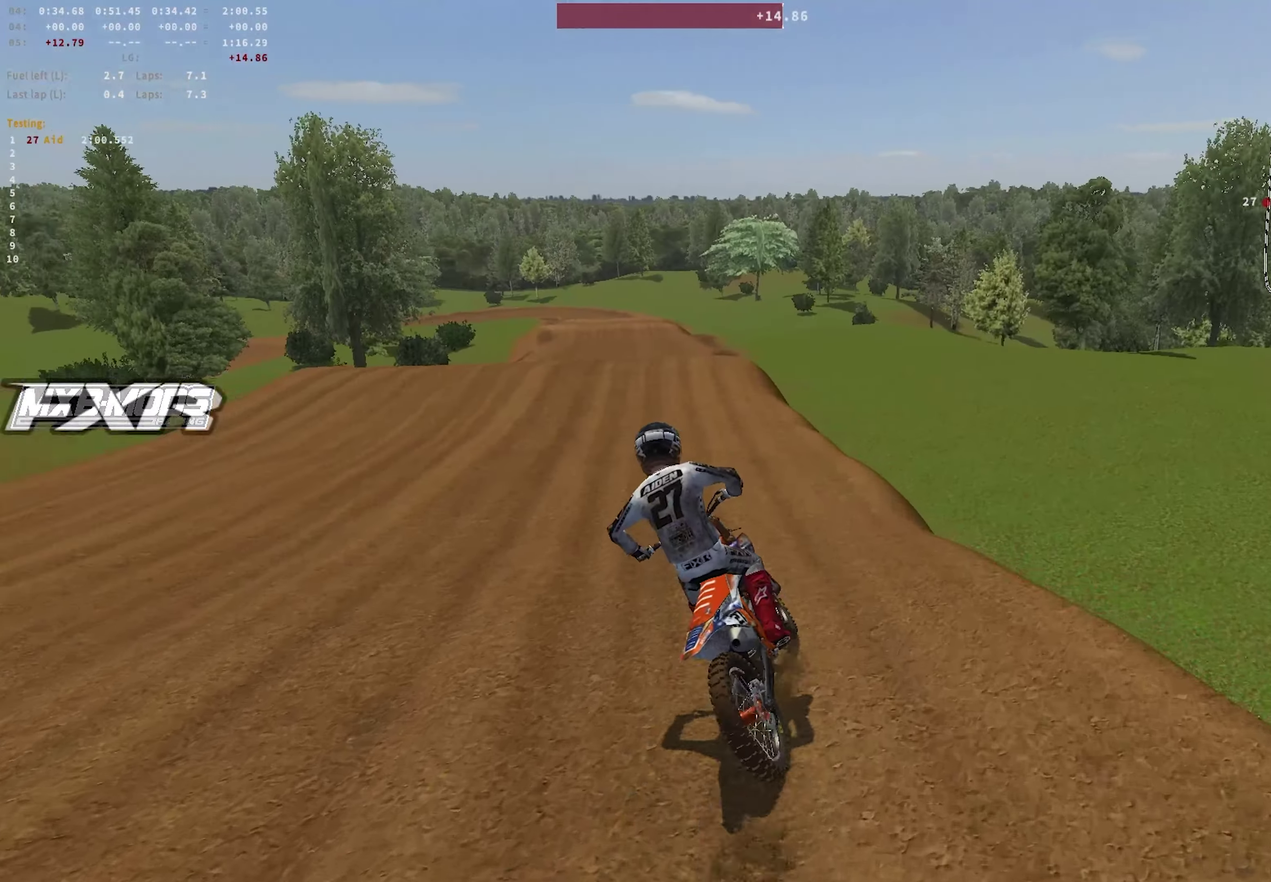
{"dt_ms": 550, "buttons": ["R1", "R2"], "left_stick": "center", "right_stick": "center"}
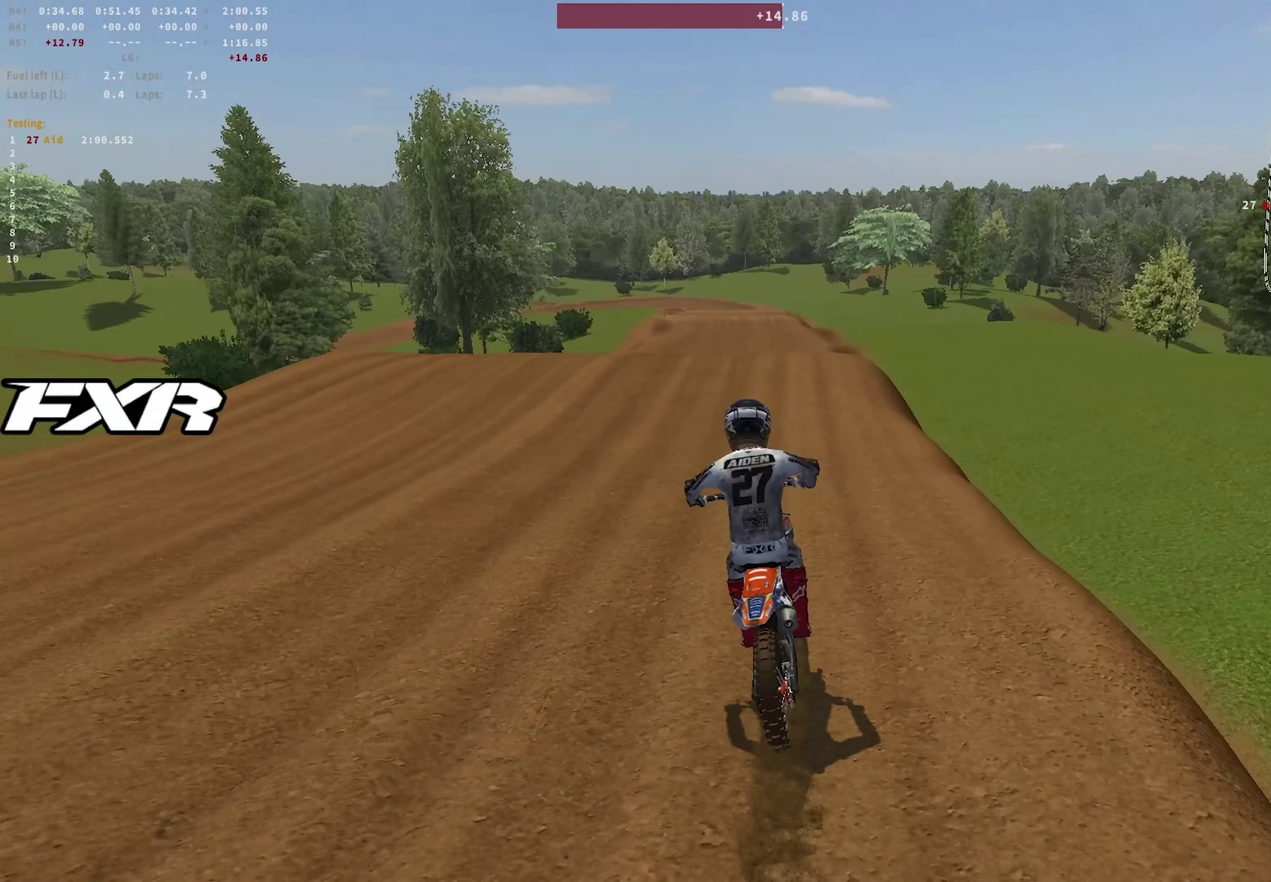
{"dt_ms": 350, "buttons": ["R2"], "left_stick": "center", "right_stick": "center", "events": [[183, "R1", "up"]]}
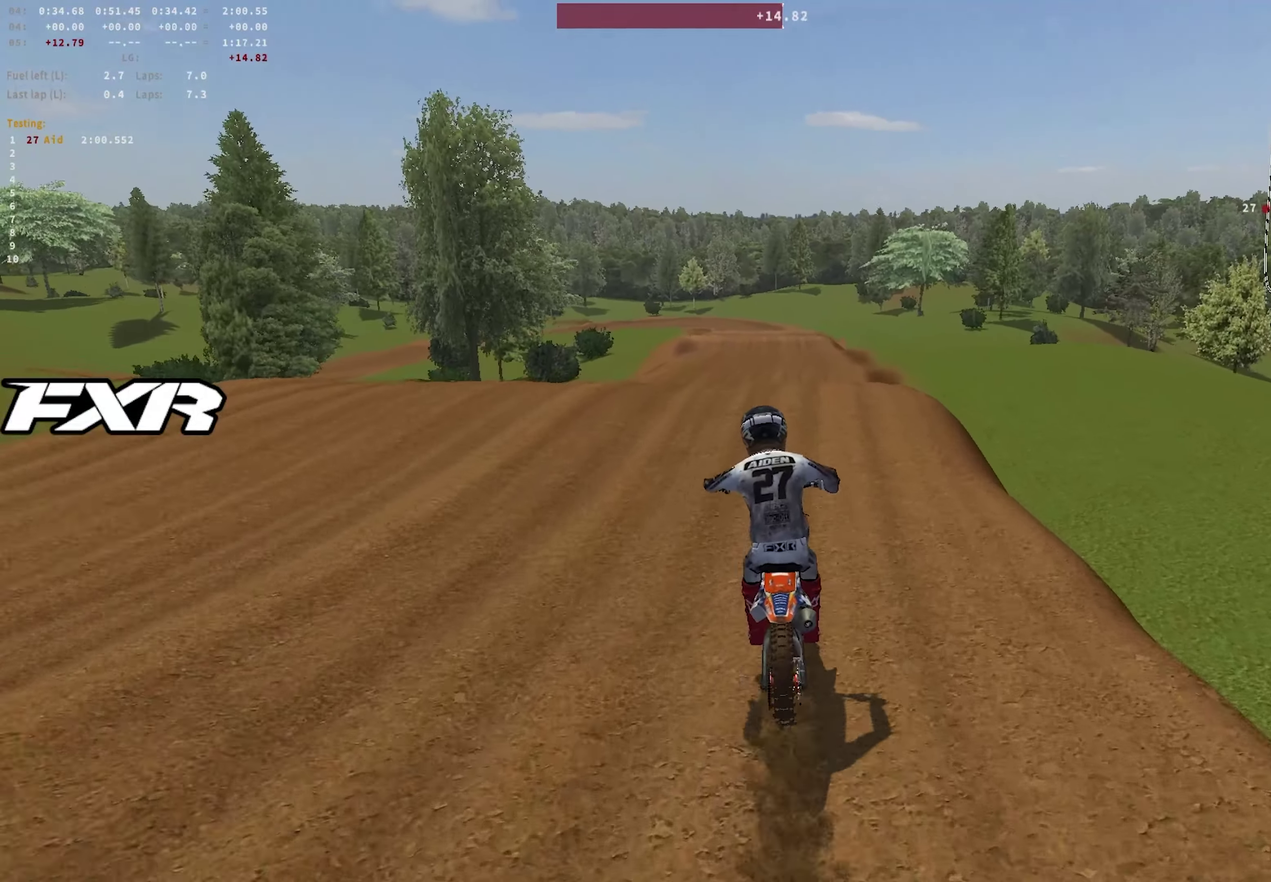
{"dt_ms": 650, "buttons": ["R2", "DPAD_LEFT"], "left_stick": "center", "right_stick": "up", "events": [[217, "right_stick", "down"], [283, "right_stick", "center"], [367, "right_stick", "up"], [583, "DPAD_LEFT", "down"]]}
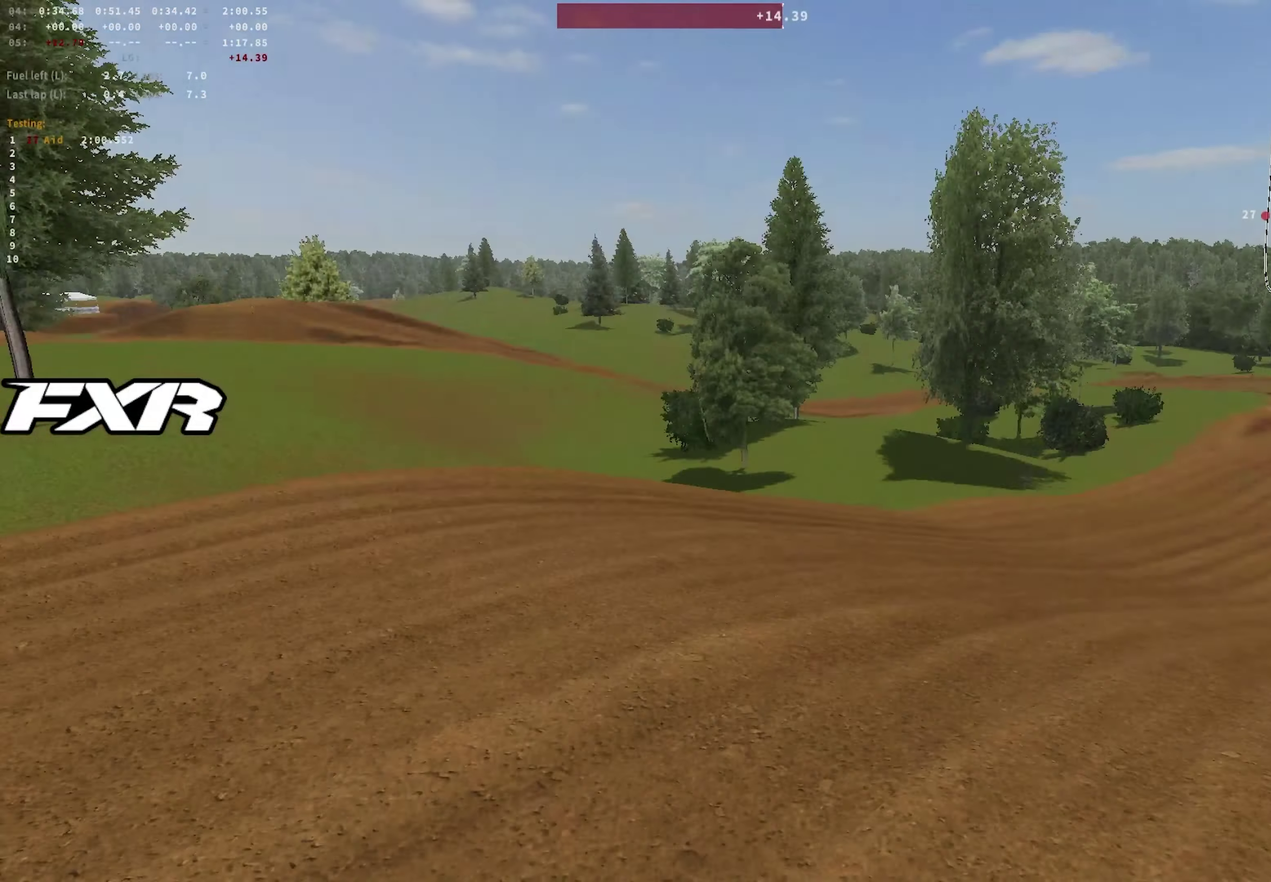
{"dt_ms": 550, "buttons": ["R2"], "left_stick": "center", "right_stick": "up"}
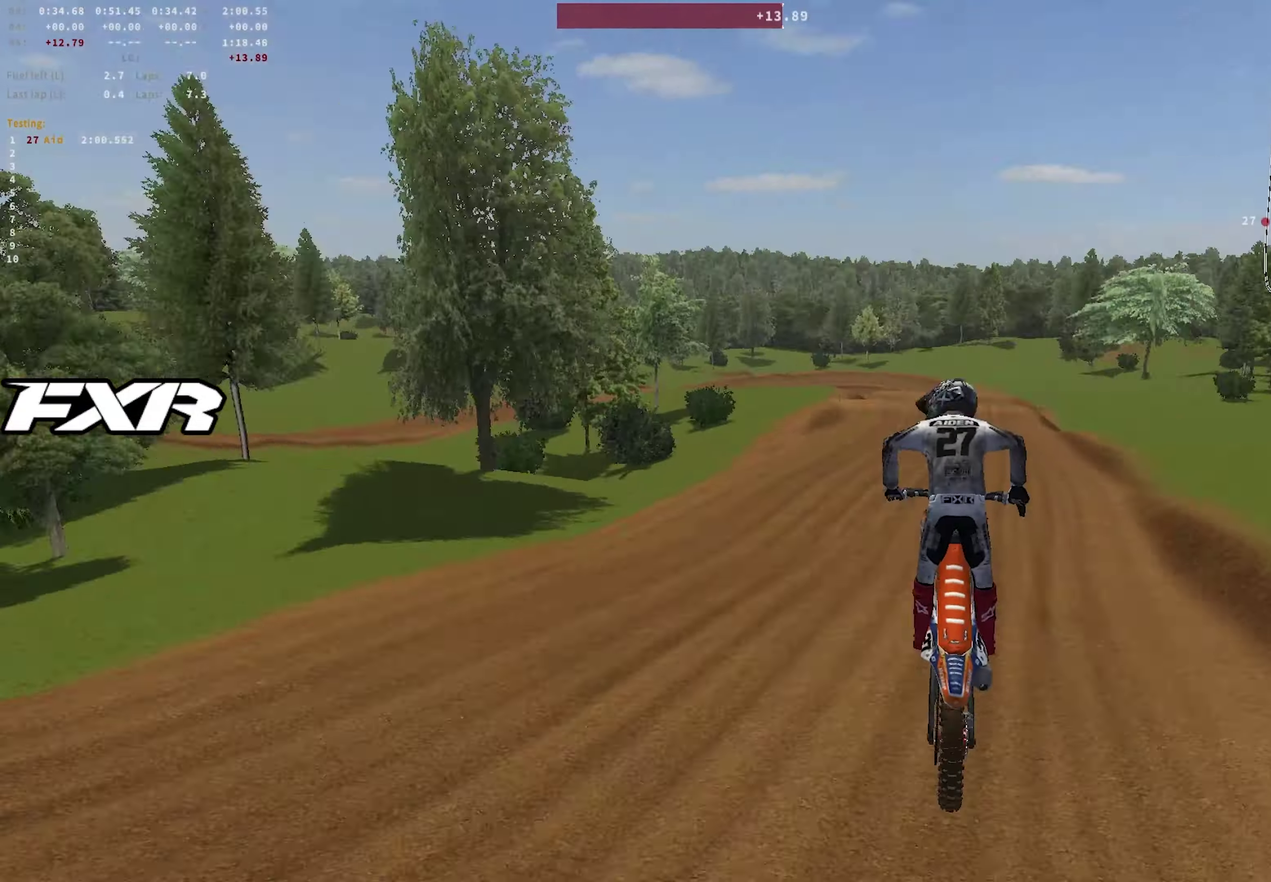
{"dt_ms": 450, "buttons": ["R2"], "left_stick": "center", "right_stick": "up", "events": [[67, "DPAD_RIGHT", "down"], [167, "DPAD_RIGHT", "up"]]}
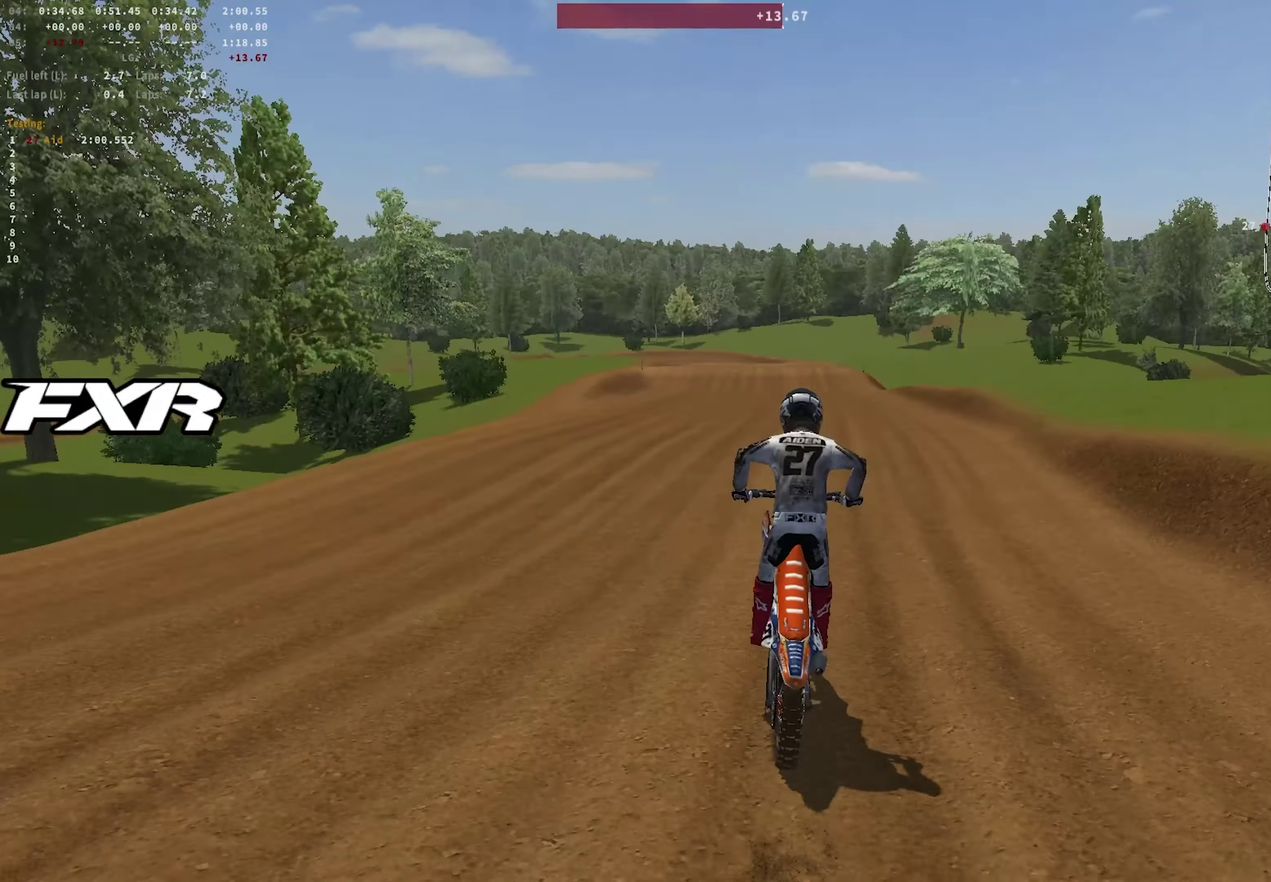
{"dt_ms": 450, "buttons": ["R1", "R2"], "left_stick": "center", "right_stick": "up", "events": [[17, "R1", "down"]]}
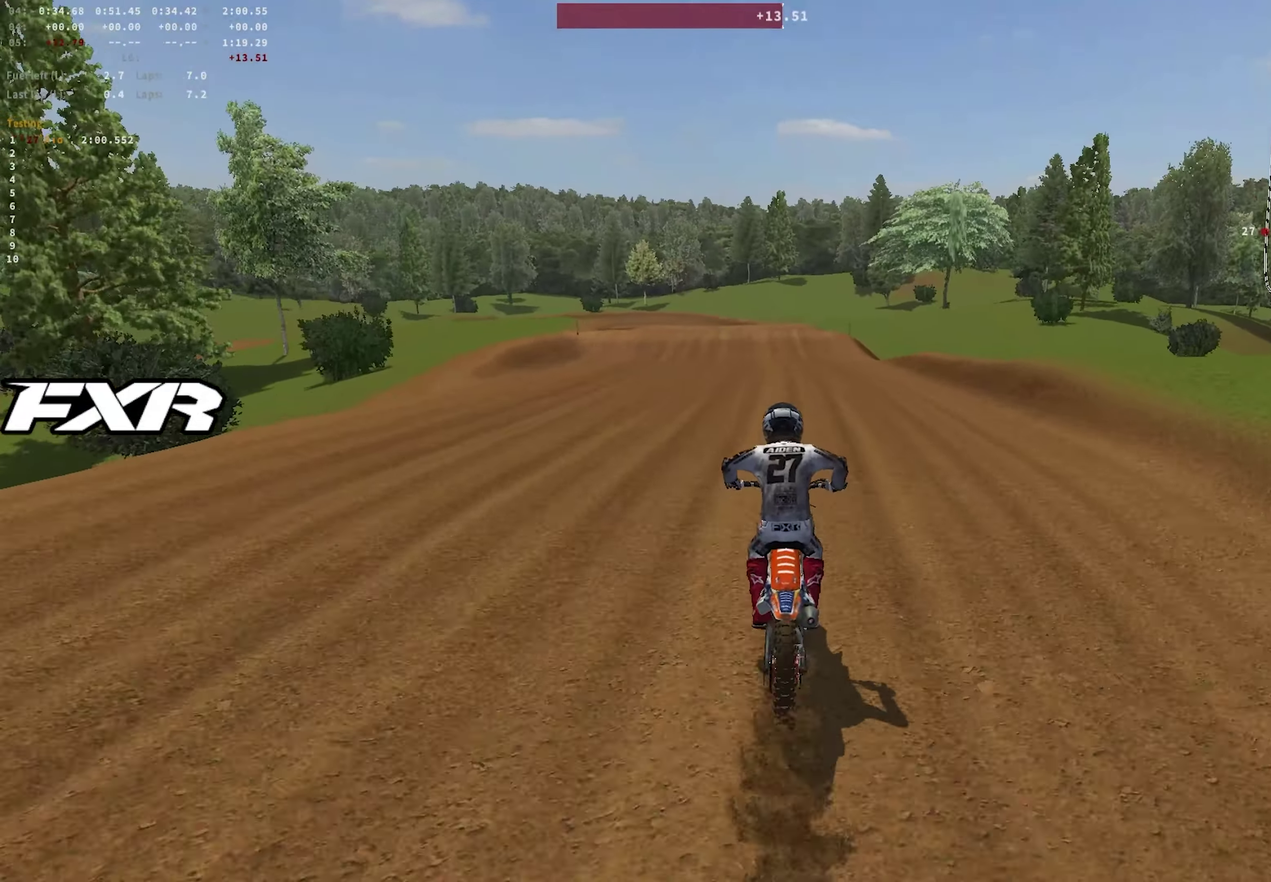
{"dt_ms": 550, "buttons": ["R1", "R2"], "left_stick": "center", "right_stick": "up-right", "events": [[183, "right_stick", "up-right"]]}
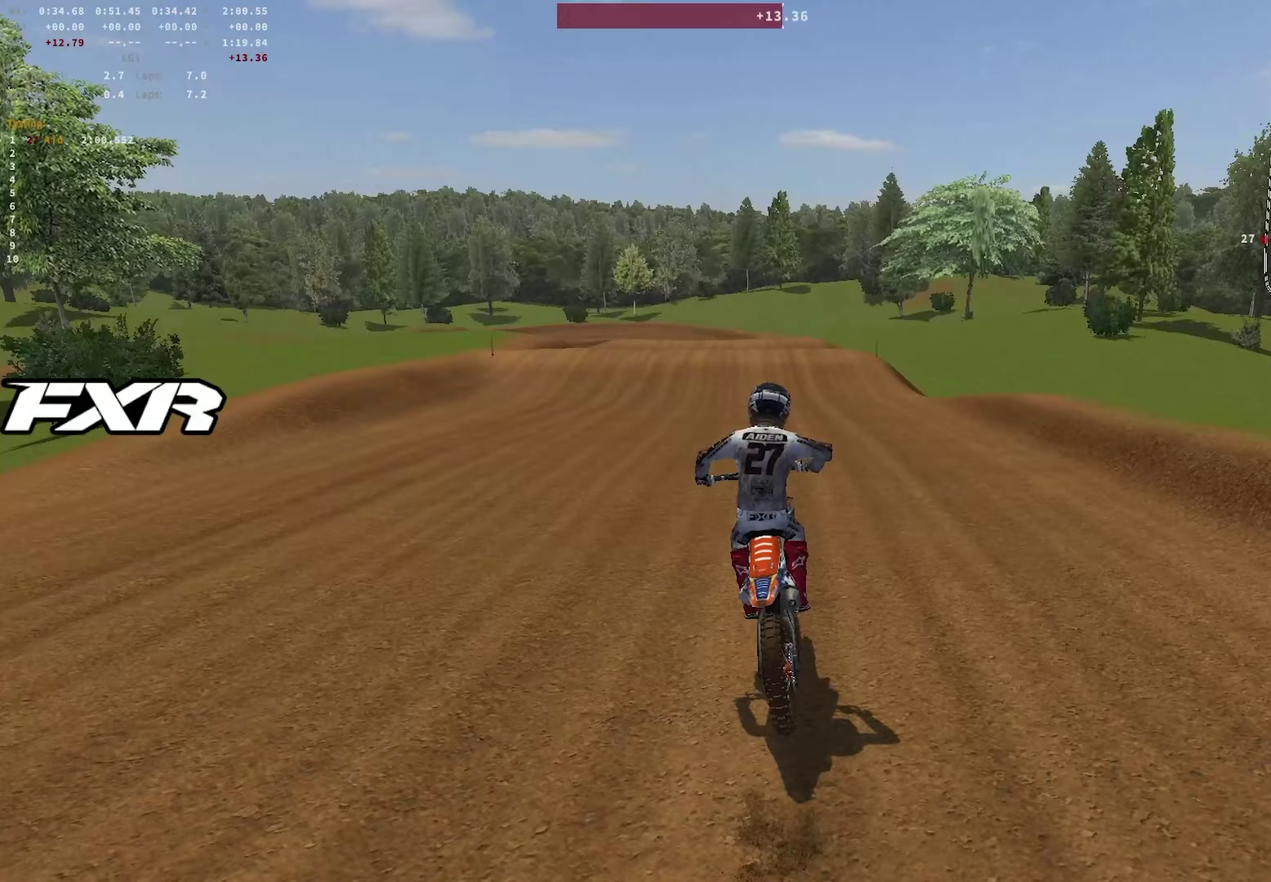
{"dt_ms": 550, "buttons": ["R2"], "left_stick": "left", "right_stick": "center", "events": [[183, "R1", "up"], [183, "right_stick", "center"], [533, "left_stick", "left"]]}
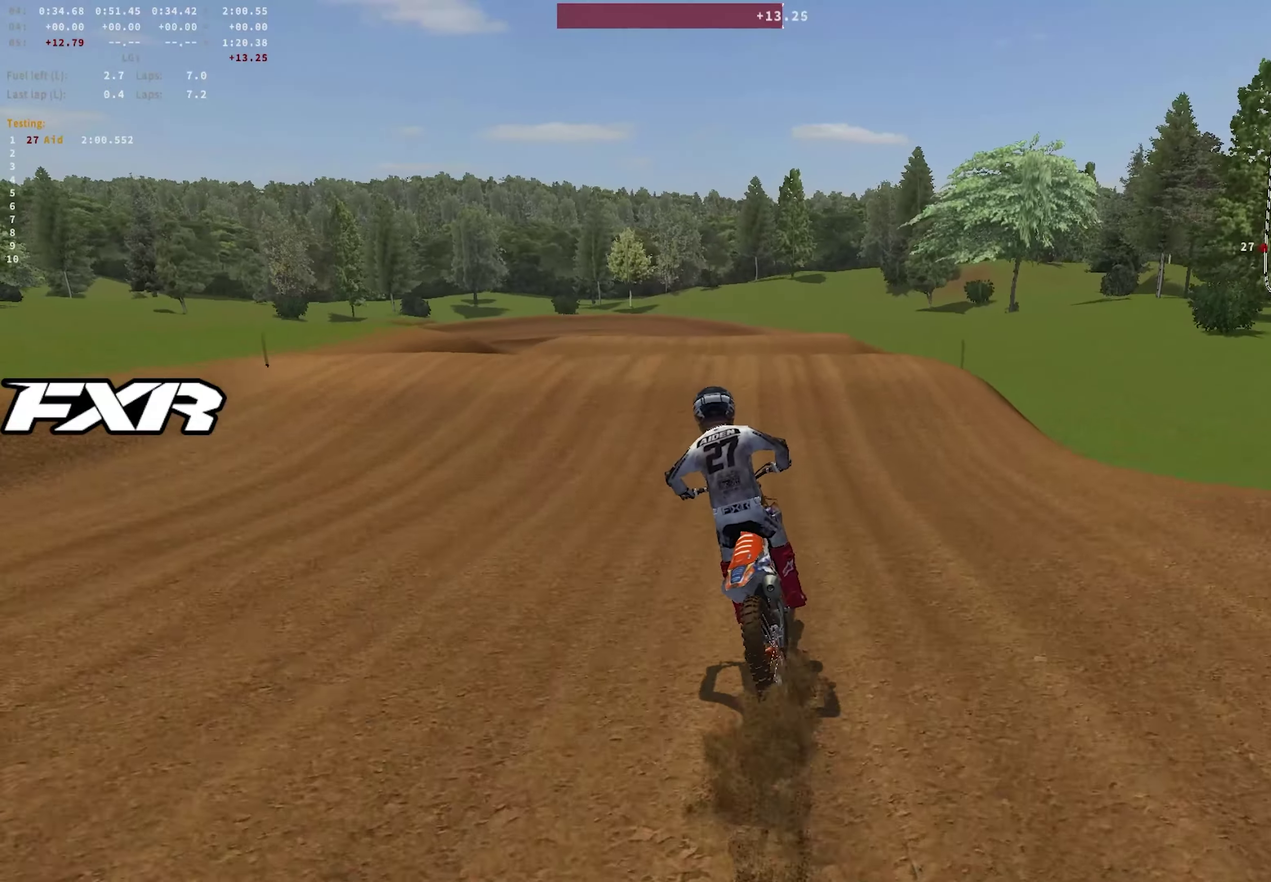
{"dt_ms": 450, "buttons": [], "left_stick": "left", "right_stick": "center", "events": [[133, "R2", "up"]]}
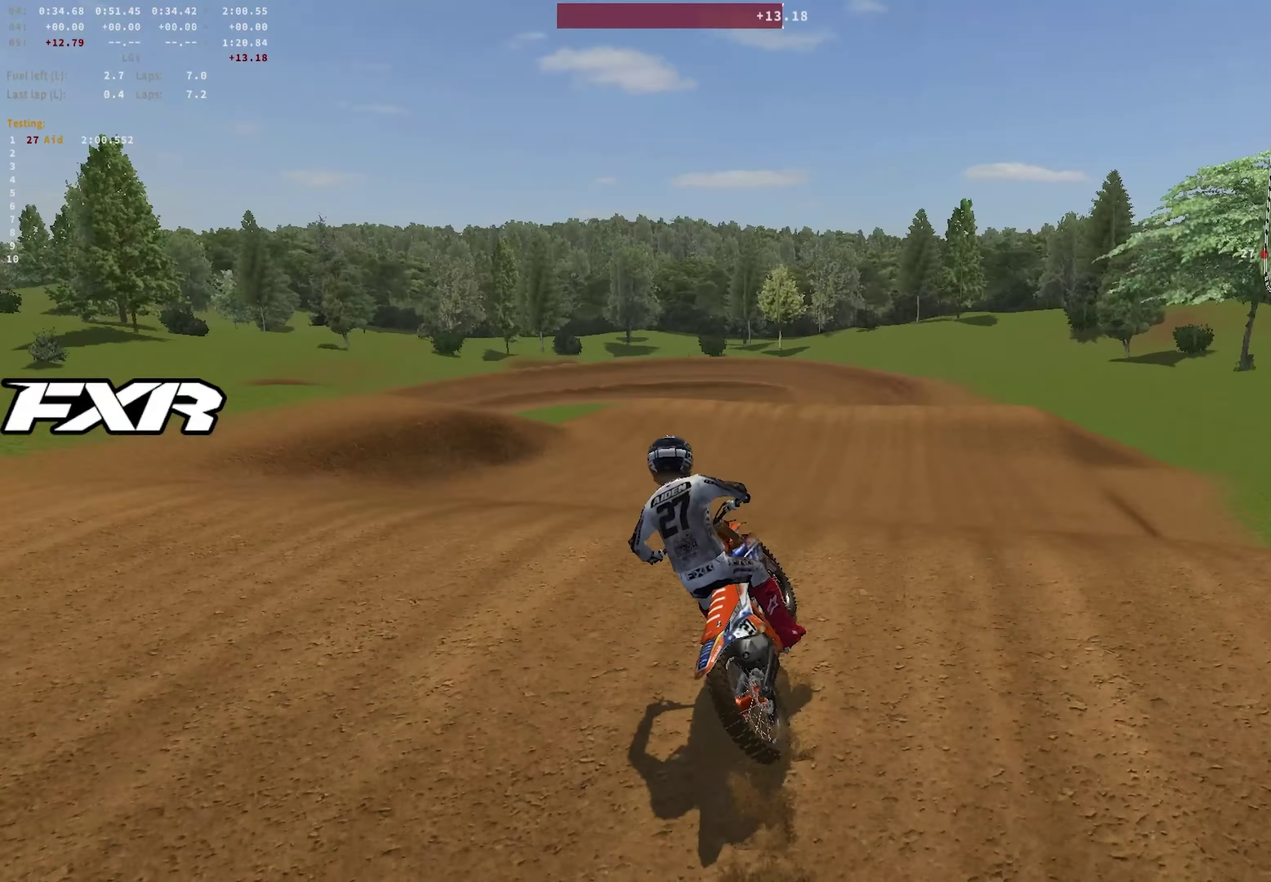
{"dt_ms": 550, "buttons": [], "left_stick": "right", "right_stick": "up", "events": [[33, "right_stick", "up"], [350, "left_stick", "center"], [467, "left_stick", "right"]]}
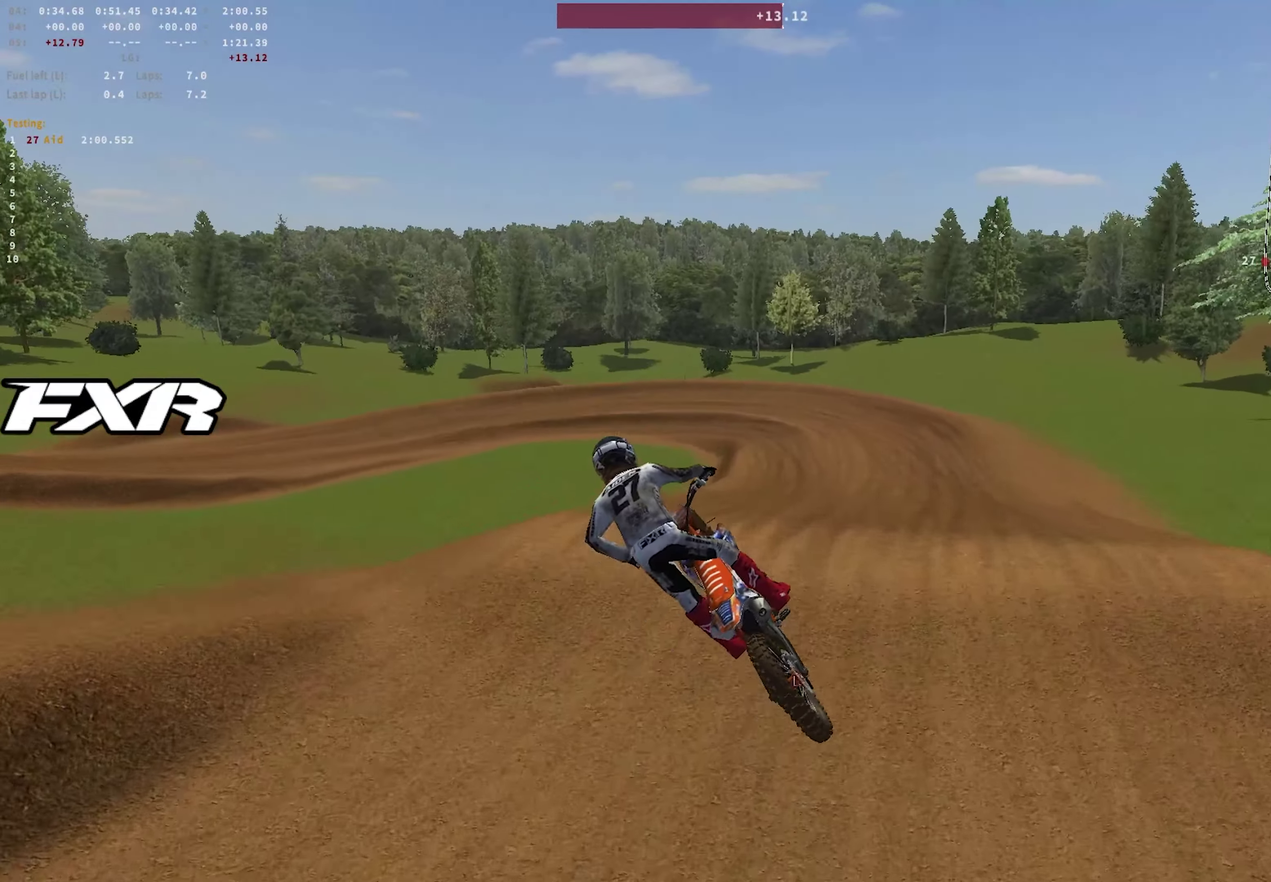
{"dt_ms": 450, "buttons": ["R2"], "left_stick": "up-right", "right_stick": "up-left", "events": [[17, "right_stick", "center"], [133, "right_stick", "down-left"], [250, "right_stick", "left"], [400, "R2", "down"], [417, "right_stick", "up-left"], [450, "left_stick", "up-right"]]}
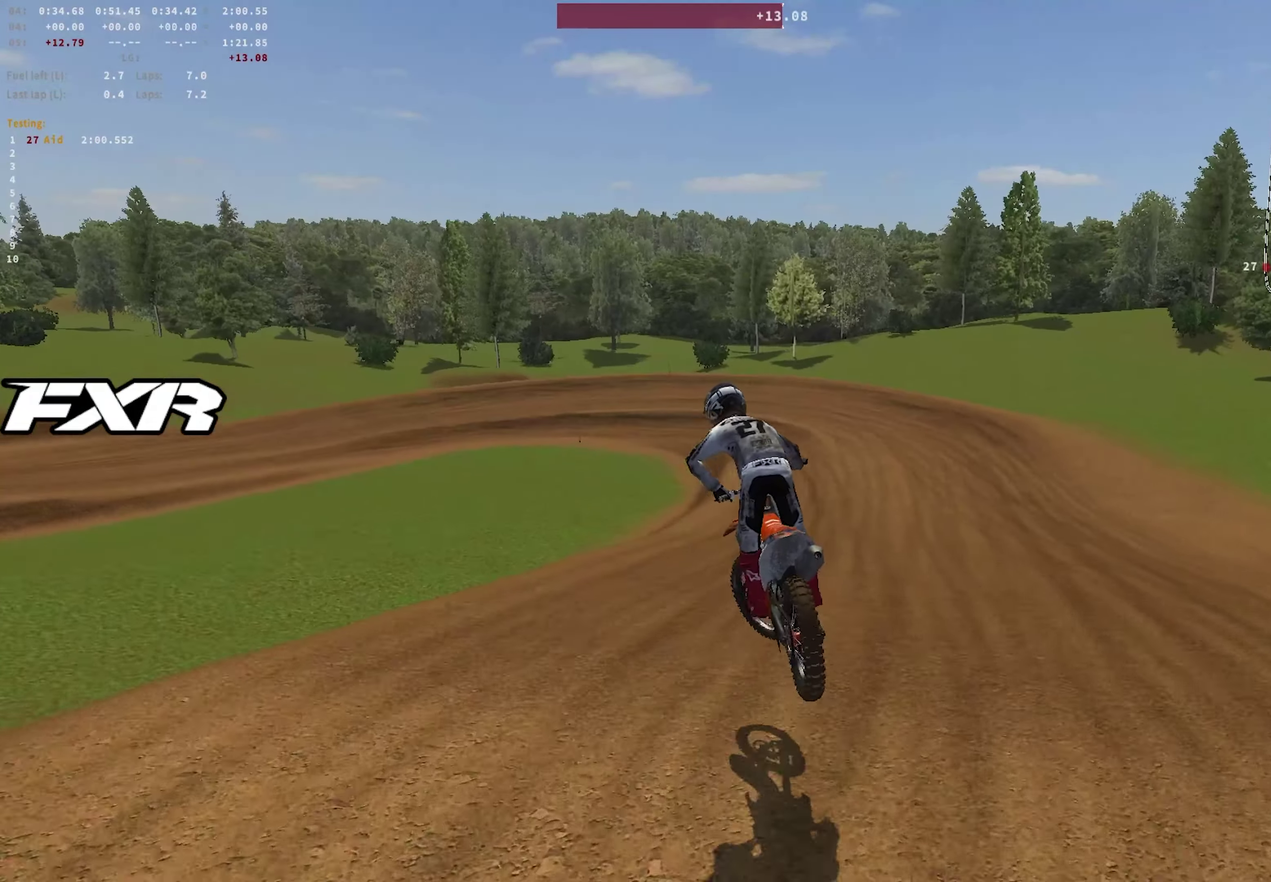
{"dt_ms": 550, "buttons": ["L2"], "left_stick": "center", "right_stick": "down-left", "events": [[83, "left_stick", "center"], [283, "right_stick", "left"], [350, "right_stick", "down-left"], [517, "L2", "down"], [550, "R2", "up"]]}
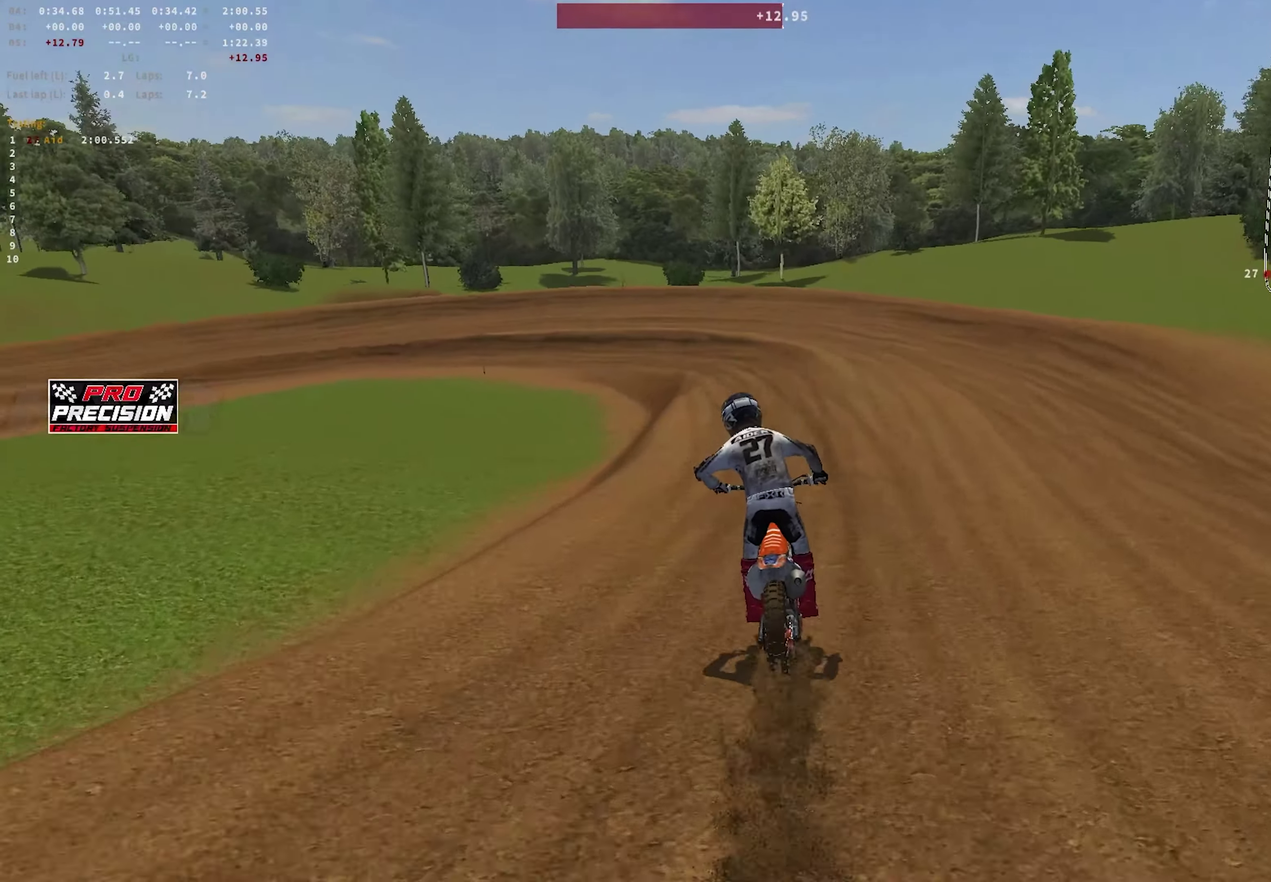
{"dt_ms": 450, "buttons": ["L2"], "left_stick": "left", "right_stick": "down-left", "events": [[400, "left_stick", "left"]]}
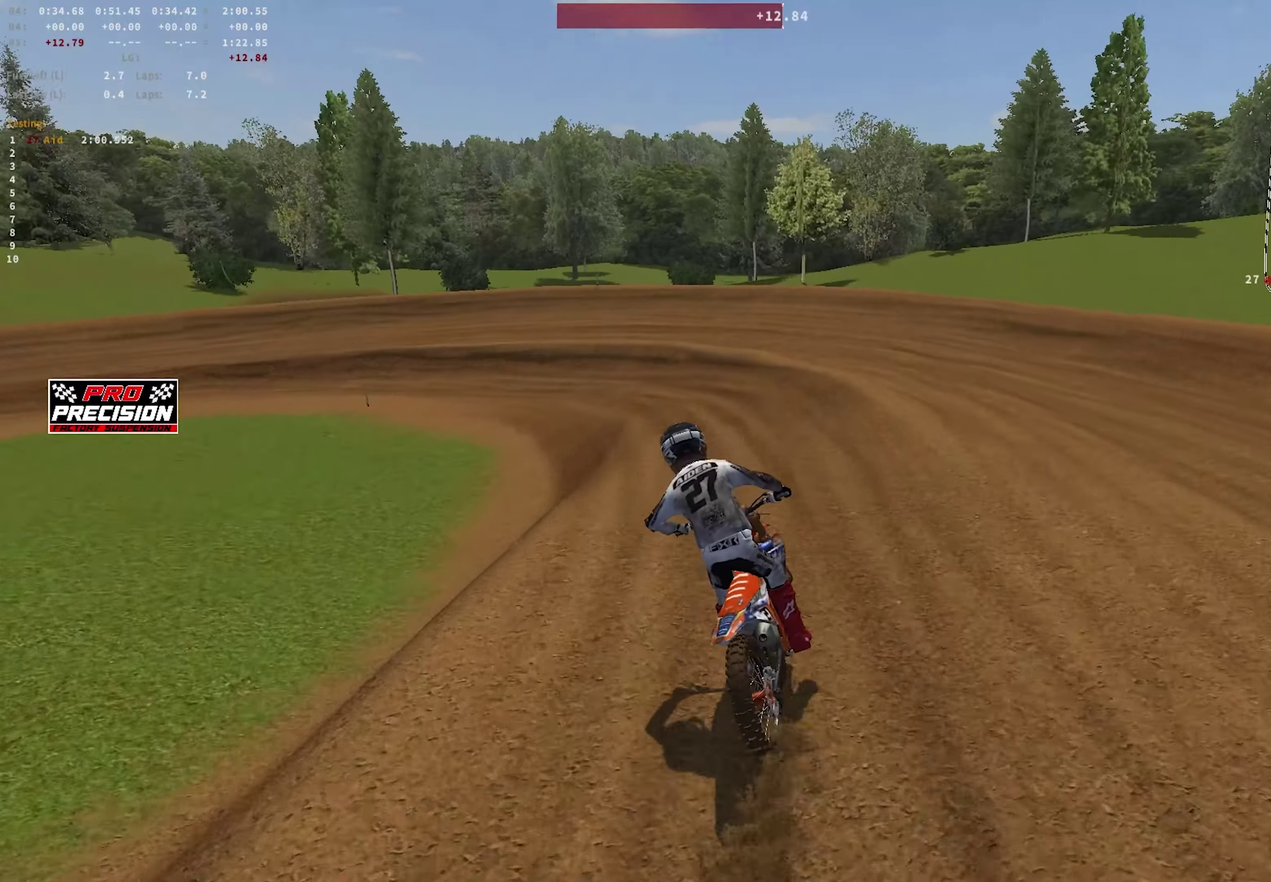
{"dt_ms": 550, "buttons": ["R2"], "left_stick": "left", "right_stick": "up-right", "events": [[83, "right_stick", "center"], [117, "L2", "up"], [200, "L2", "down"], [400, "L2", "up"], [433, "right_stick", "up-right"], [500, "R2", "down"]]}
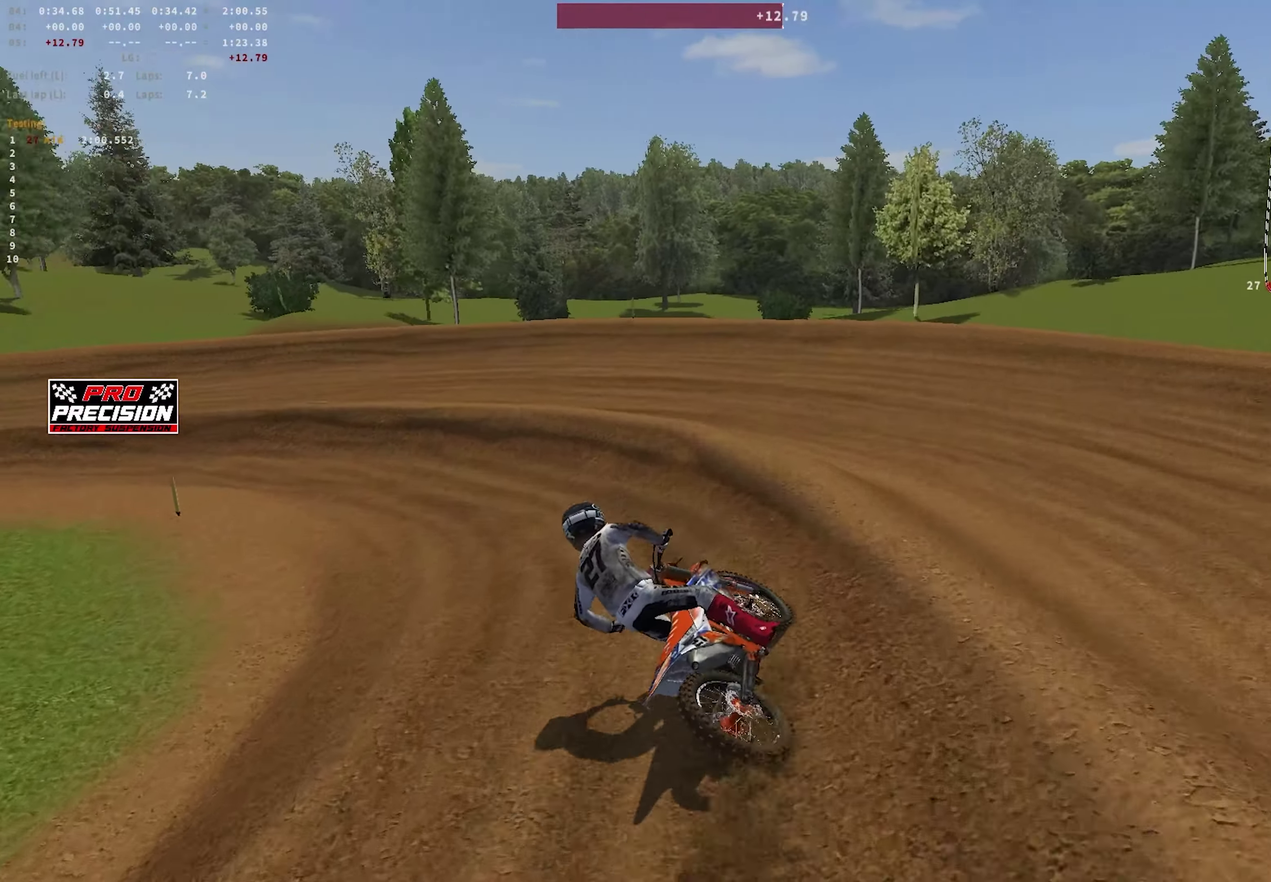
{"dt_ms": 450, "buttons": ["R2"], "left_stick": "left", "right_stick": "up-right", "events": []}
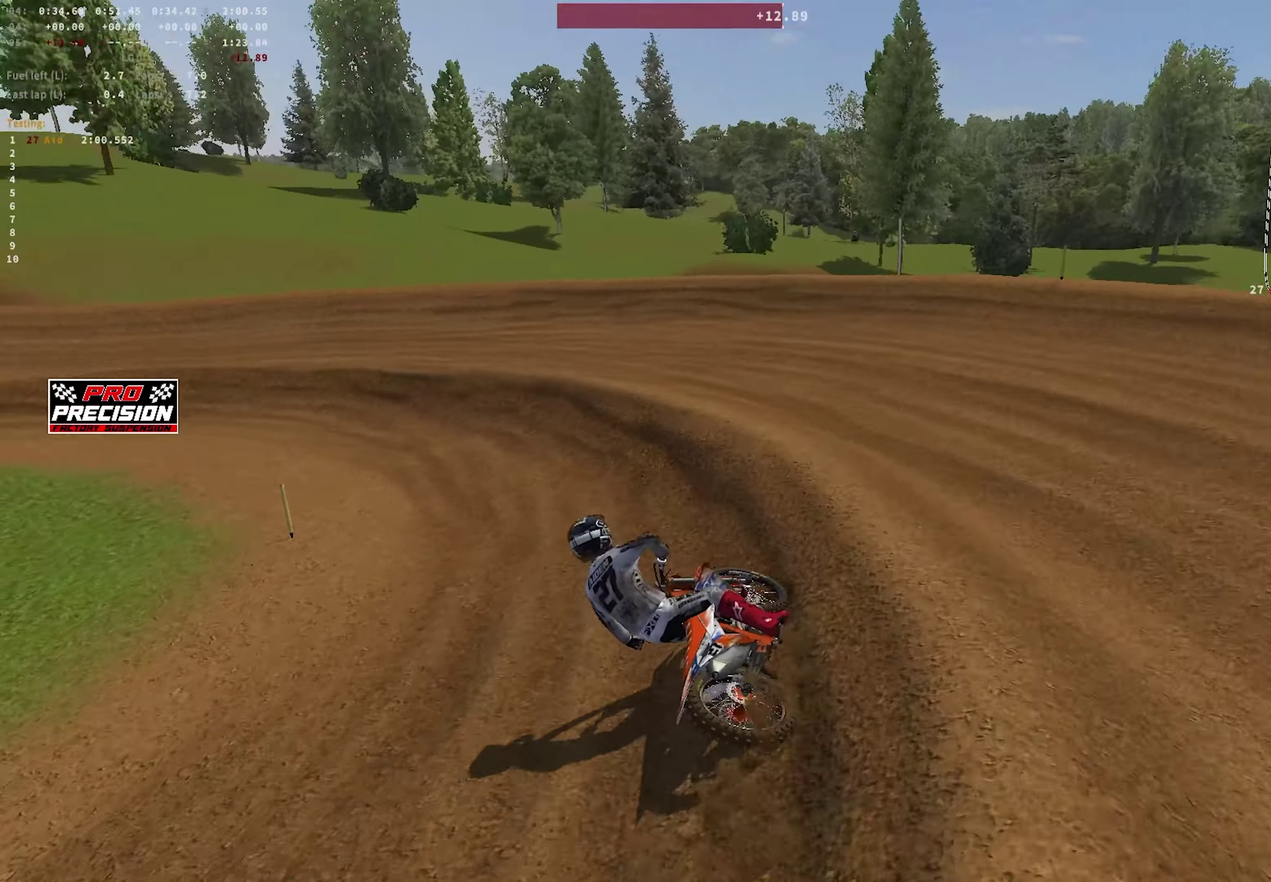
{"dt_ms": 550, "buttons": ["R1", "R2"], "left_stick": "left", "right_stick": "center", "events": [[83, "R1", "down"], [117, "right_stick", "center"]]}